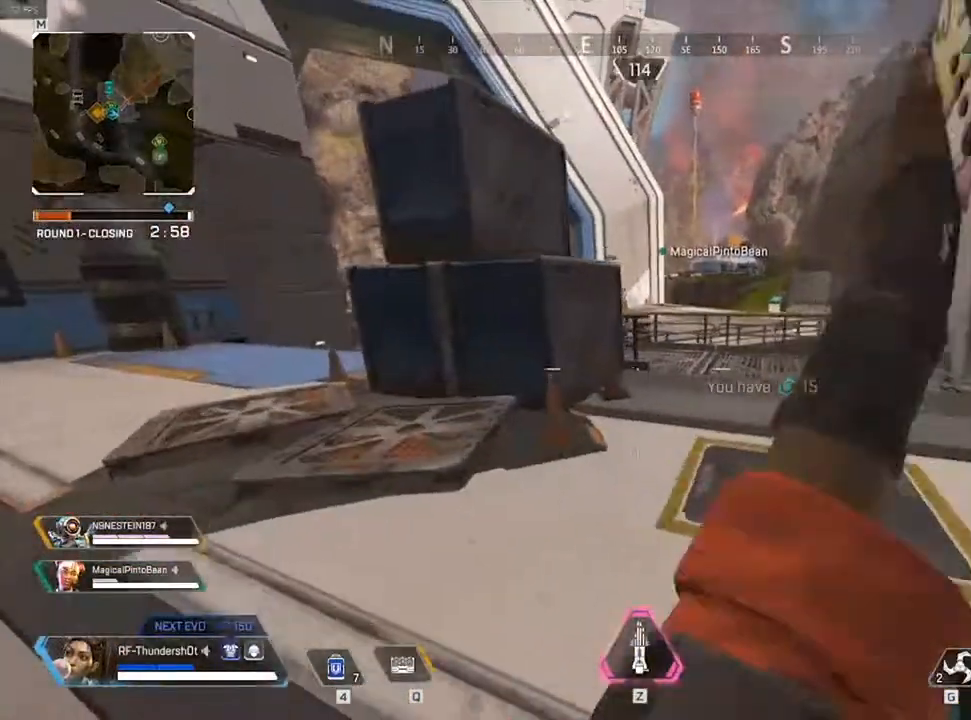
Gameplay with keyboard; each line is a JSON object with the keys held at the frame after it. "events" lists presses ("down") and releases ("up") of "0", "1", "2", "3", "4", "5", "6", "7", "8", "9", "a", "c", "caps_lock", "ctrl", "d", "down", "e", "escape", "f", "f1", "f2", "f3", "f4", "f5", "f6", "f7", "f8", "left", "q", "r", "right", "s", "shift", "space", "t", "tab", "tilde", "up", "v", "w", "x" and "z" between this image and that frame as [ms after this image, input, new state], when the widget could be followed in between. No other keys are recorded. Mouse input is not recorded.
{"keys": ["w"], "events": [[33, "a", "up"]]}
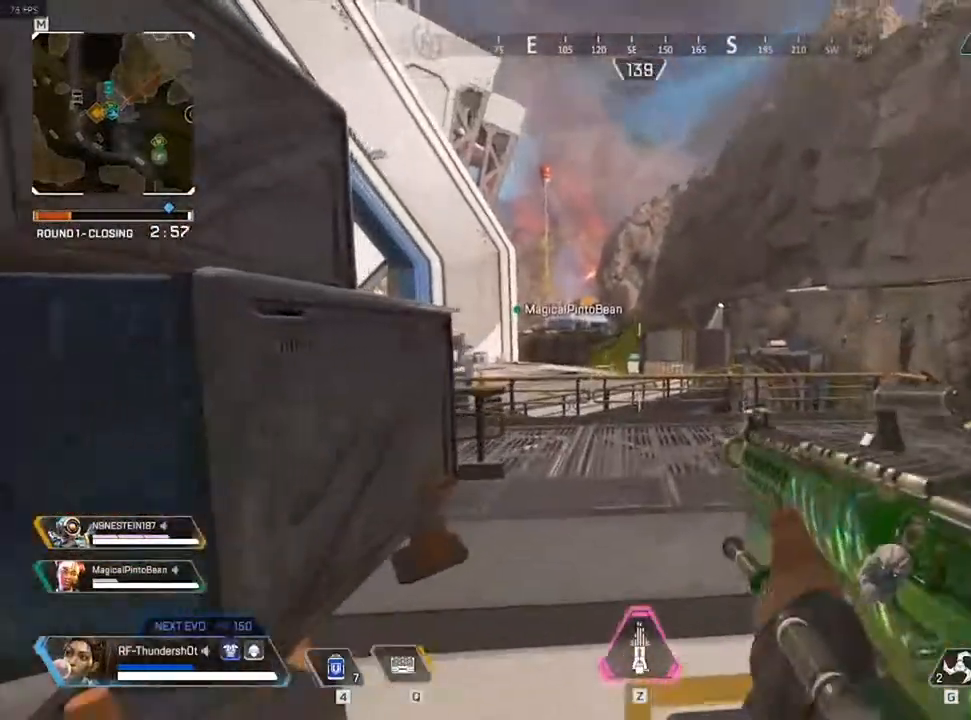
{"keys": [], "events": [[250, "w", "up"]]}
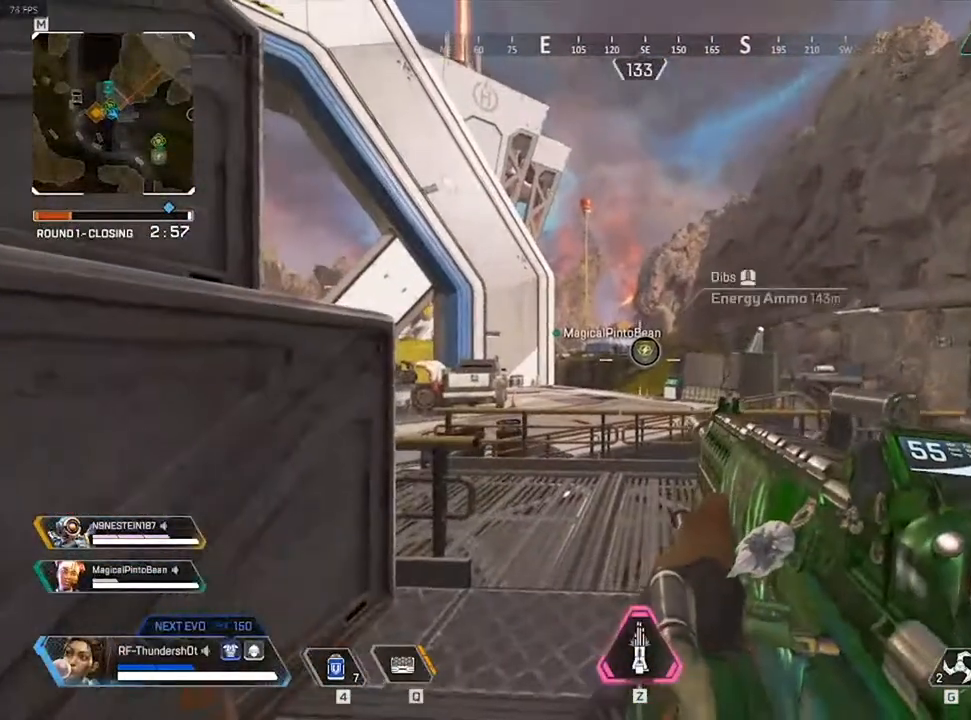
{"keys": [], "events": [[350, "s", "down"], [467, "s", "up"]]}
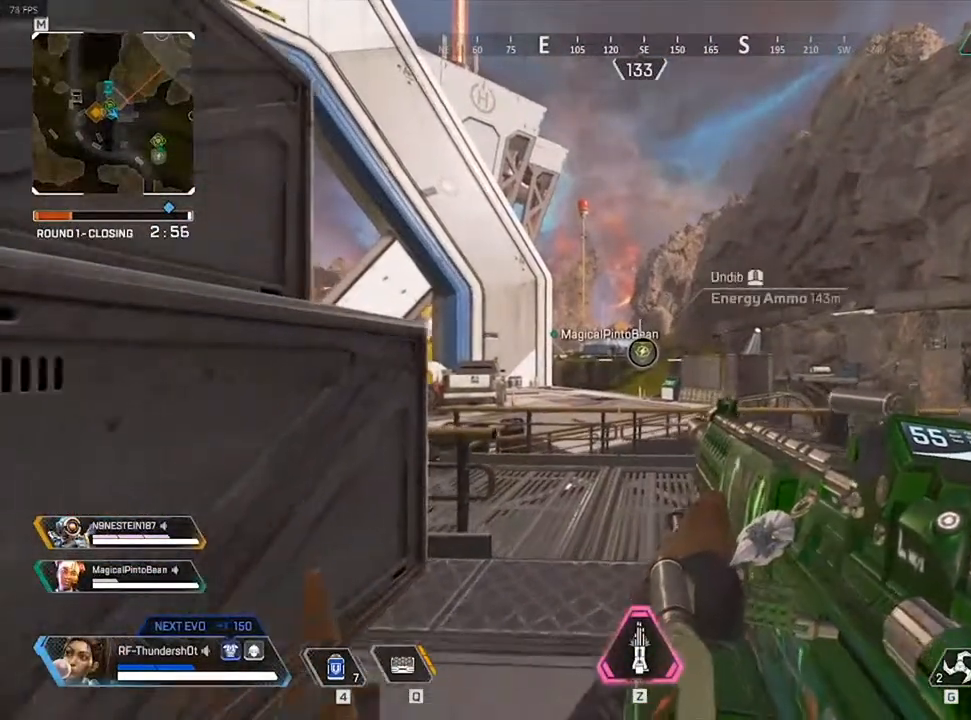
{"keys": ["s"], "events": [[33, "s", "down"], [33, "tab", "down"], [133, "tab", "up"]]}
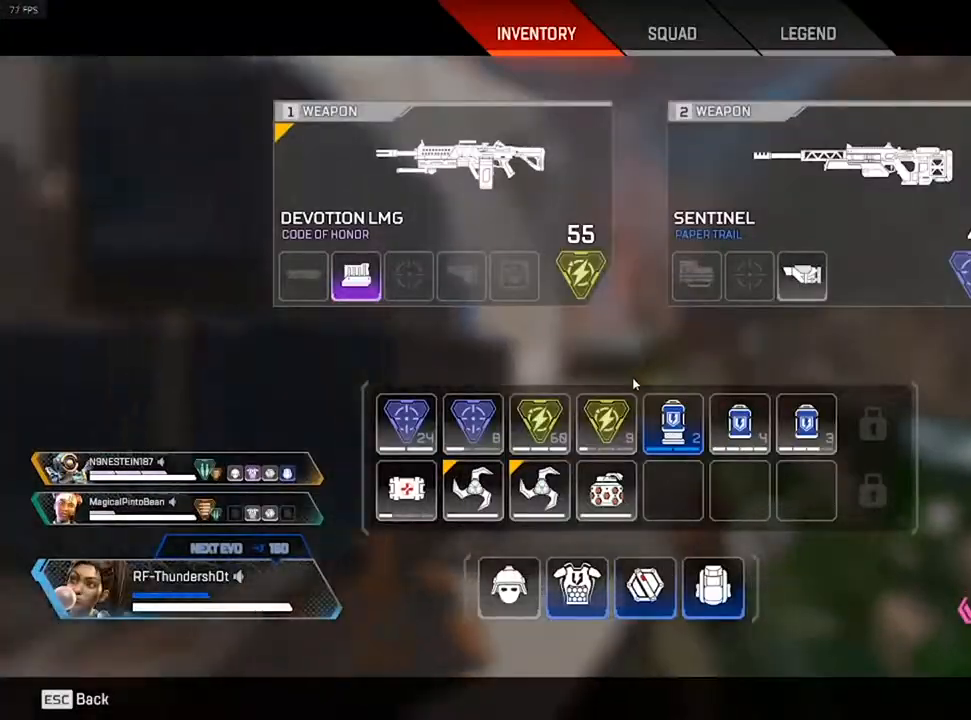
{"keys": [], "events": [[17, "s", "up"]]}
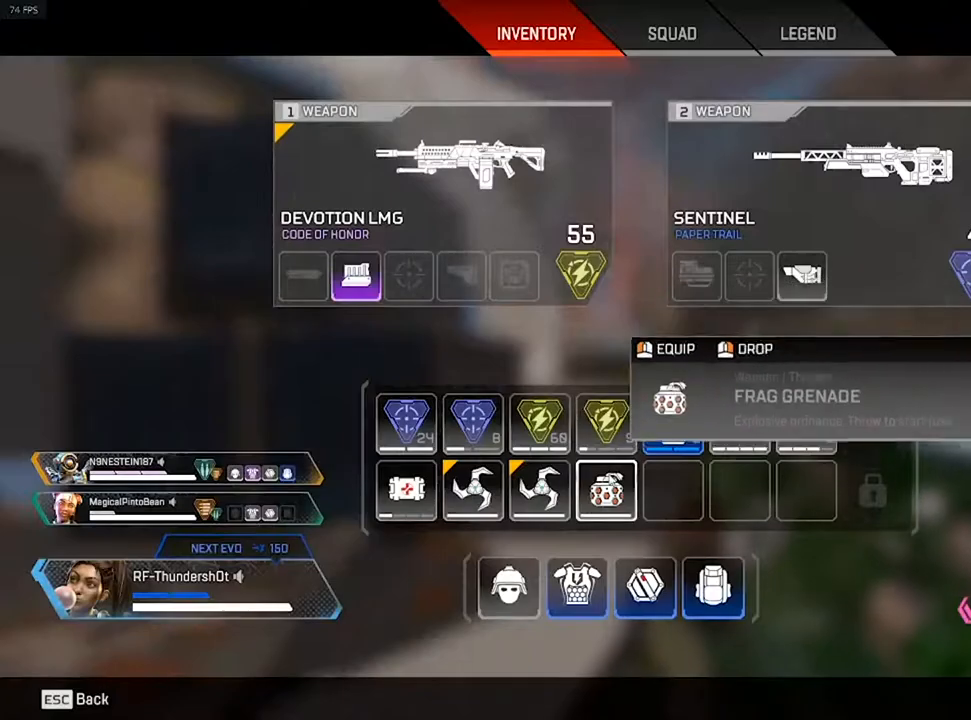
{"keys": [], "events": [[233, "tab", "down"], [350, "tab", "up"]]}
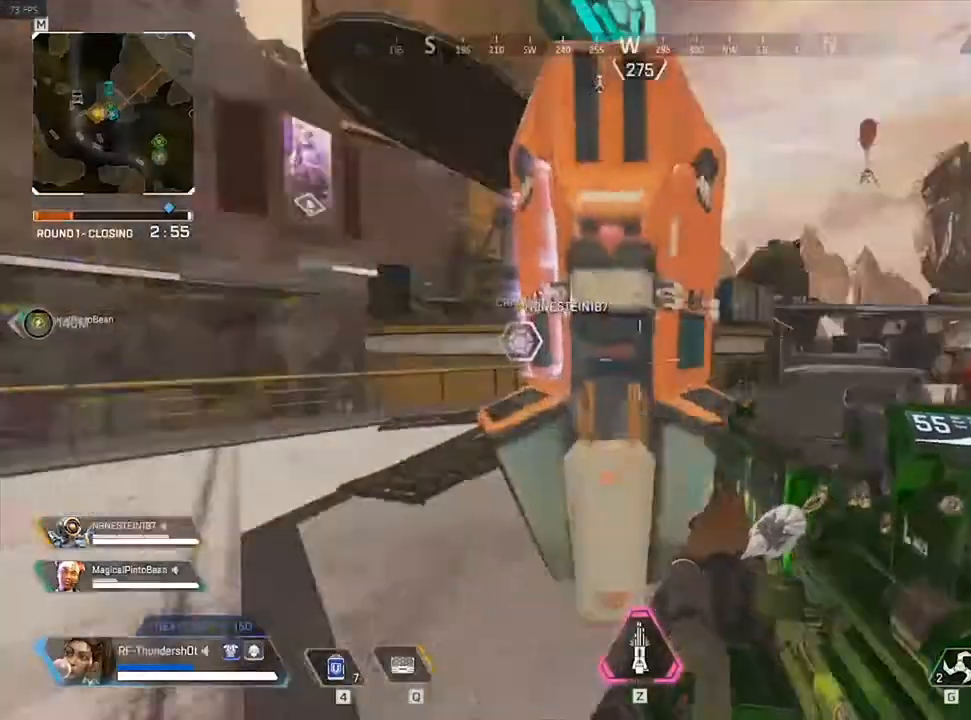
{"keys": [], "events": [[17, "w", "down"], [233, "d", "down"], [433, "d", "up"], [500, "w", "up"]]}
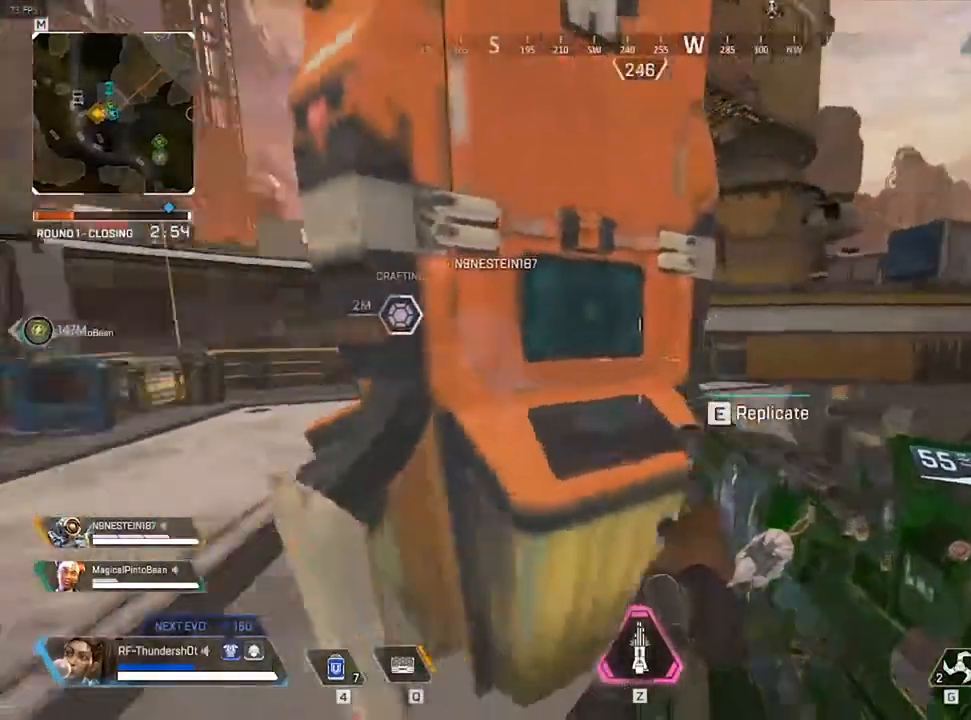
{"keys": ["e"], "events": [[83, "e", "down"]]}
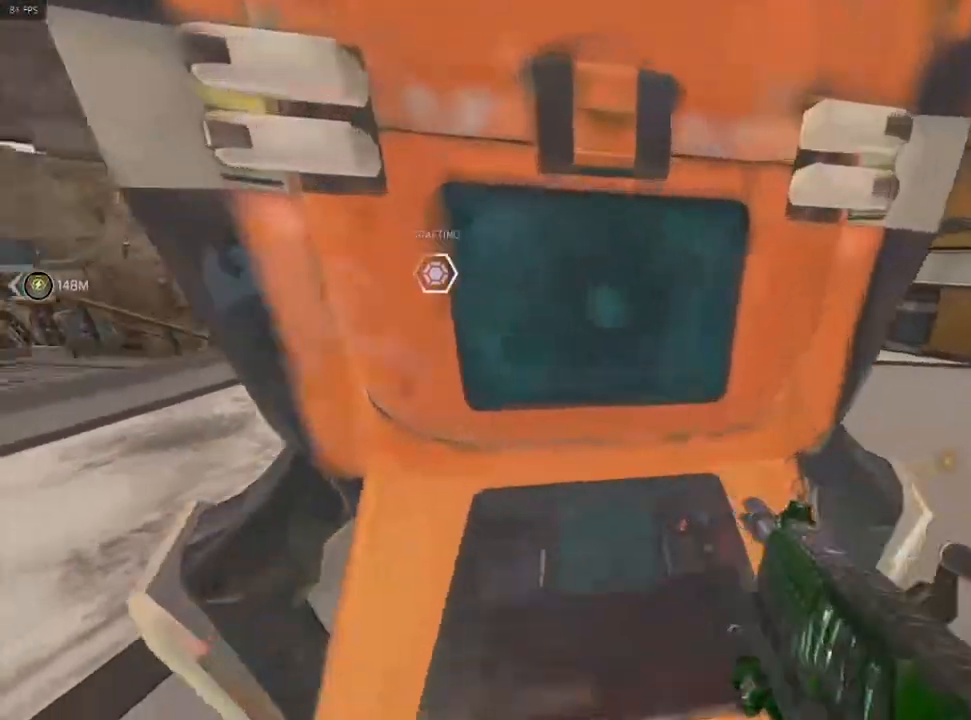
{"keys": ["e"], "events": []}
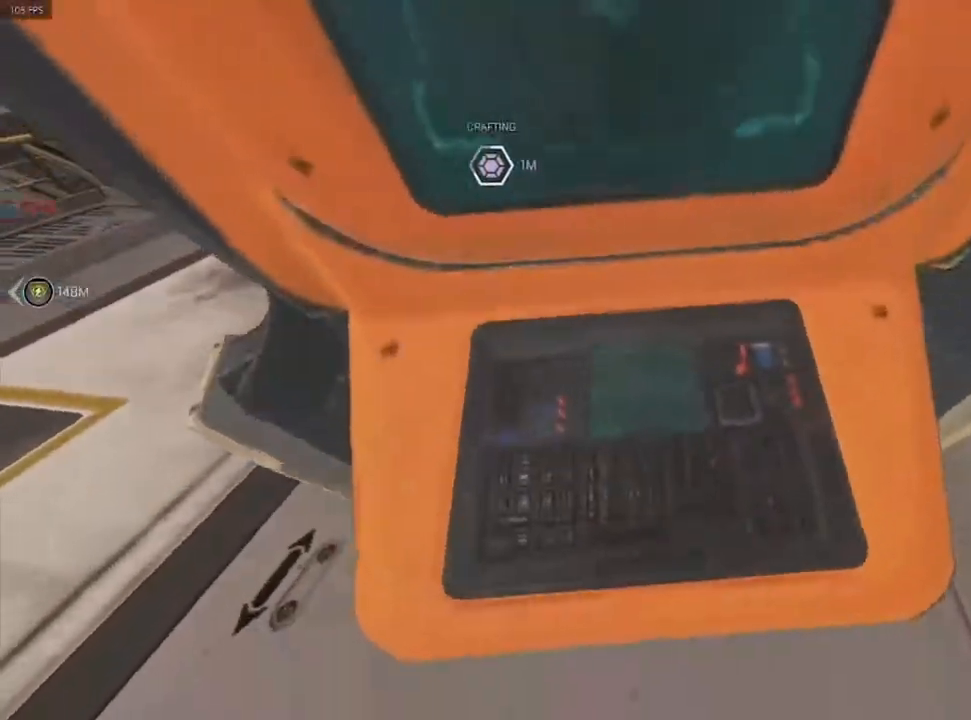
{"keys": ["e"], "events": []}
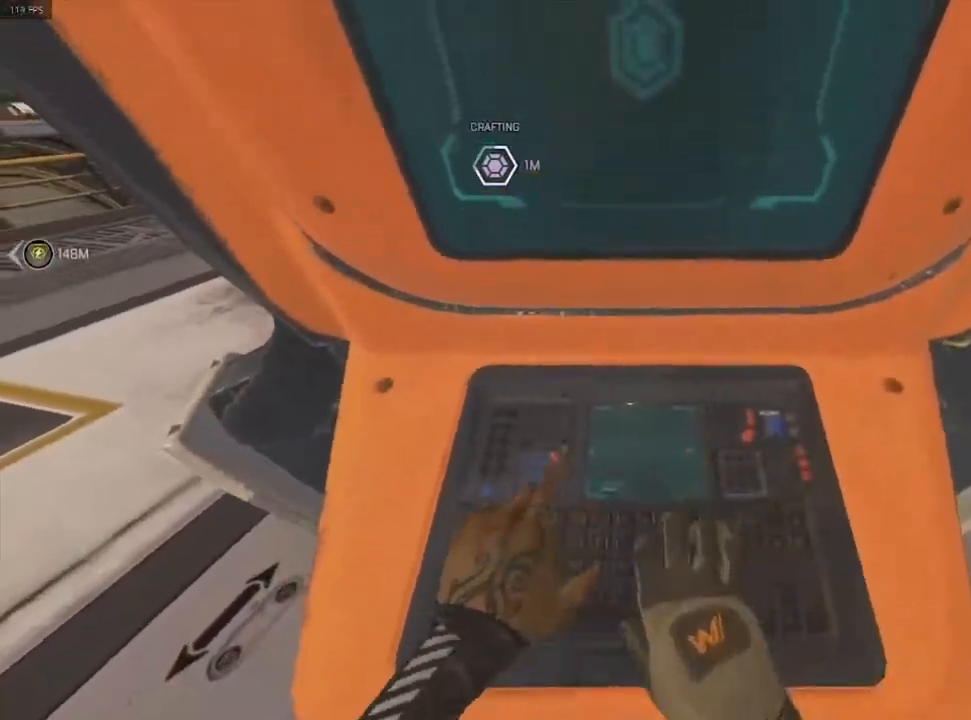
{"keys": ["e"], "events": []}
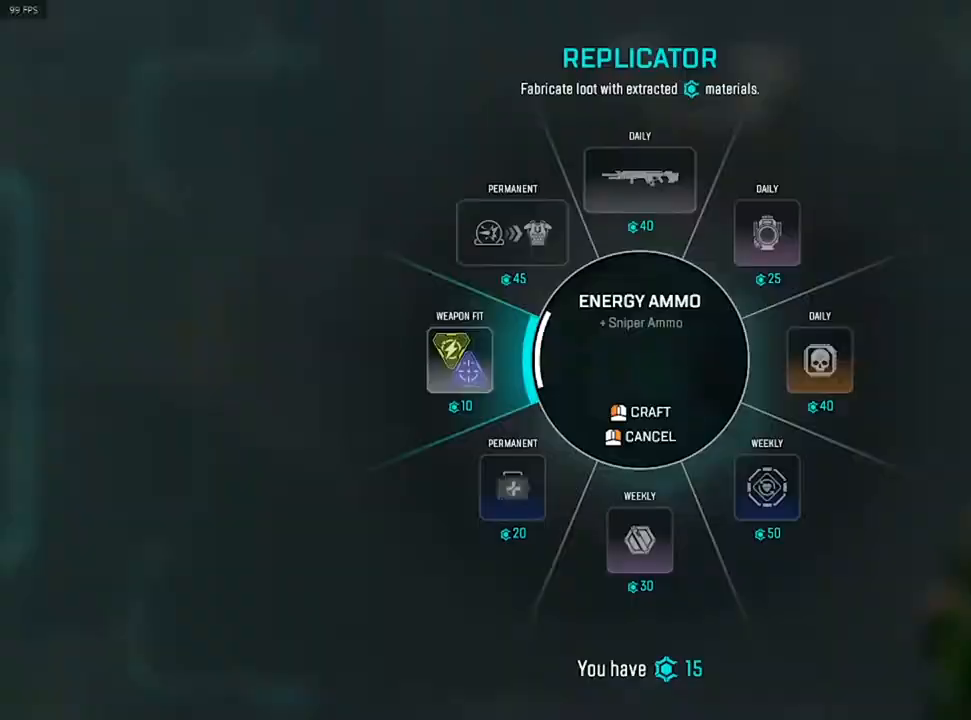
{"keys": ["e"], "events": []}
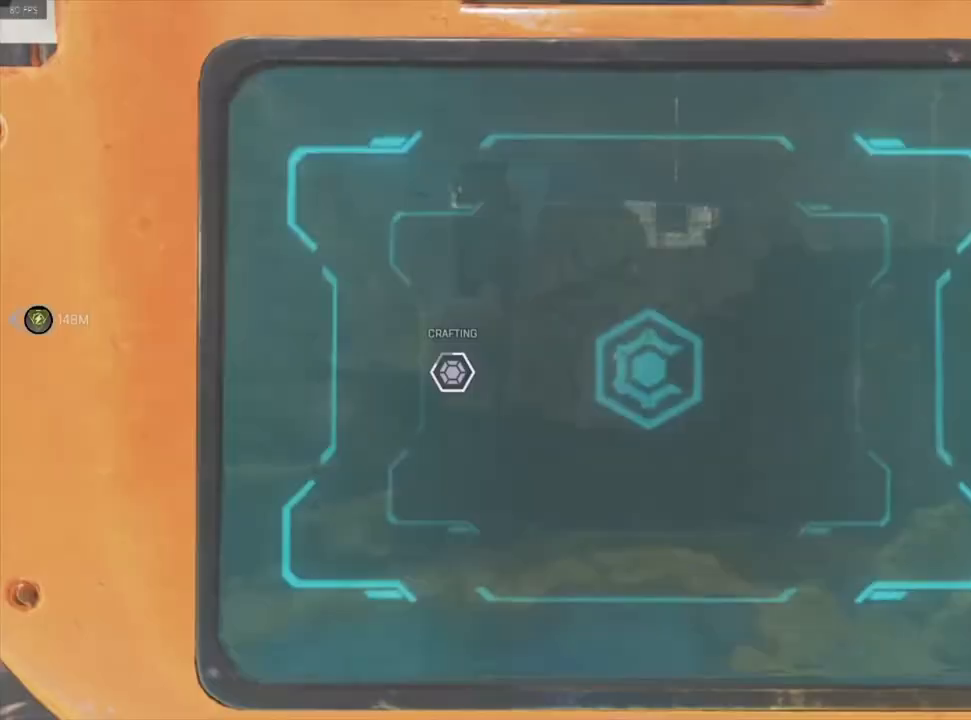
{"keys": ["a"], "events": [[367, "e", "up"], [467, "a", "down"]]}
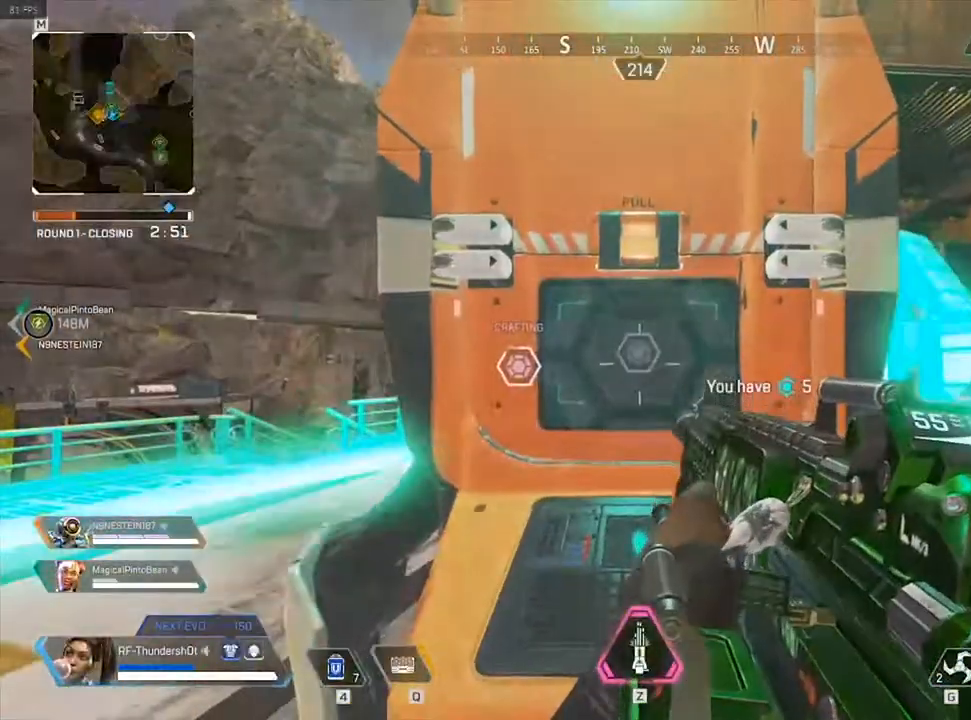
{"keys": ["a", "shift", "w"], "events": [[167, "w", "down"], [233, "shift", "down"]]}
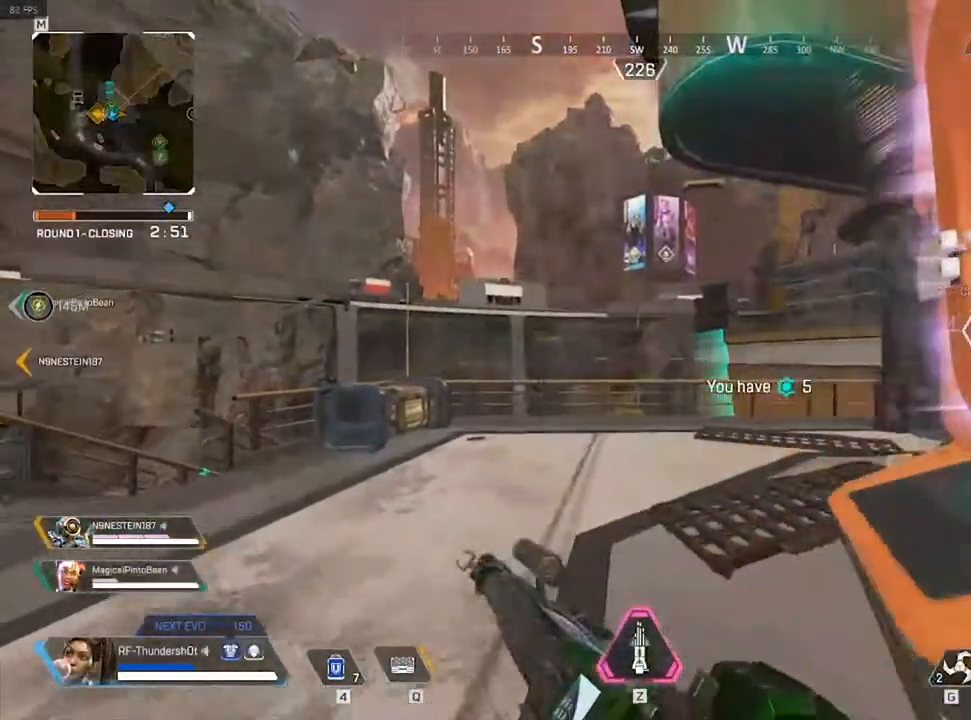
{"keys": ["a", "shift", "w"], "events": [[83, "3", "down"], [250, "3", "up"]]}
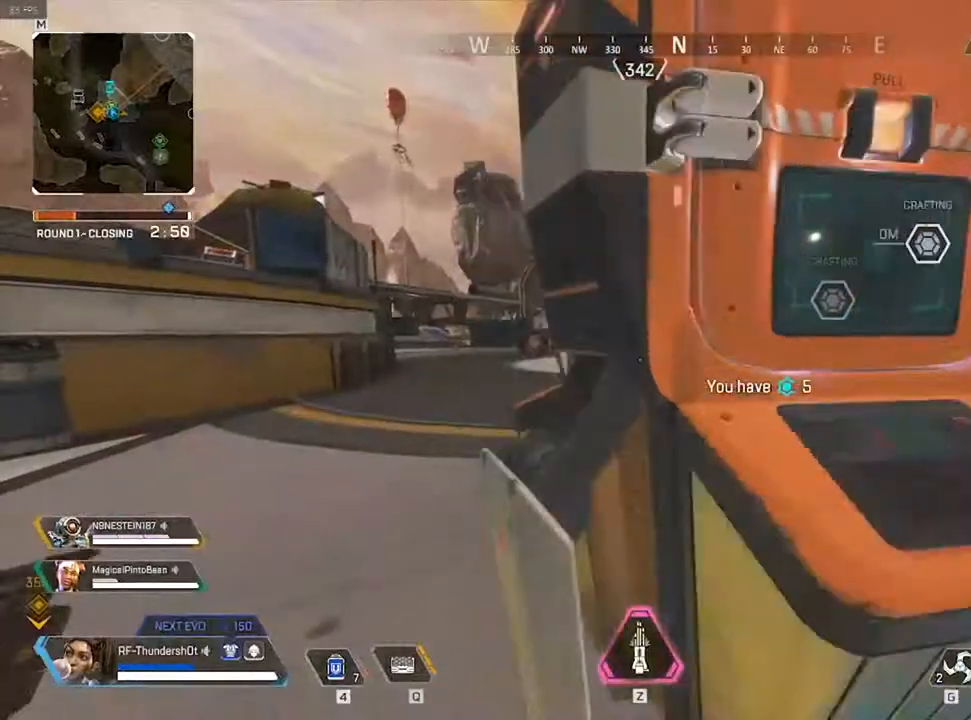
{"keys": ["a"], "events": [[150, "w", "up"], [300, "shift", "up"], [317, "a", "up"], [433, "a", "down"]]}
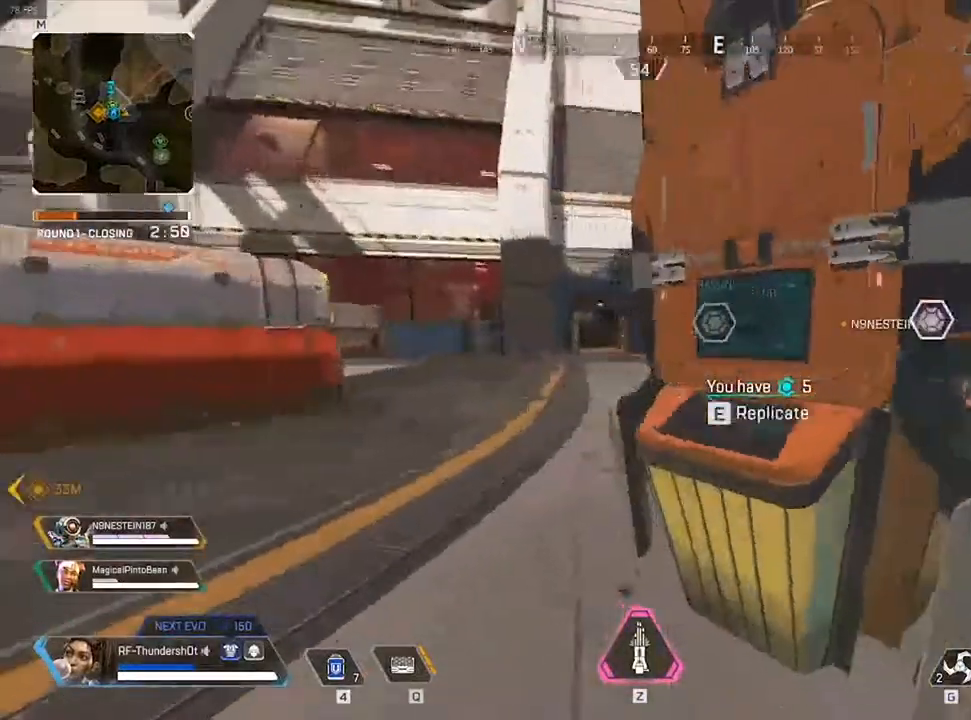
{"keys": ["e"], "events": [[100, "a", "up"], [250, "w", "down"], [317, "e", "down"], [400, "w", "up"]]}
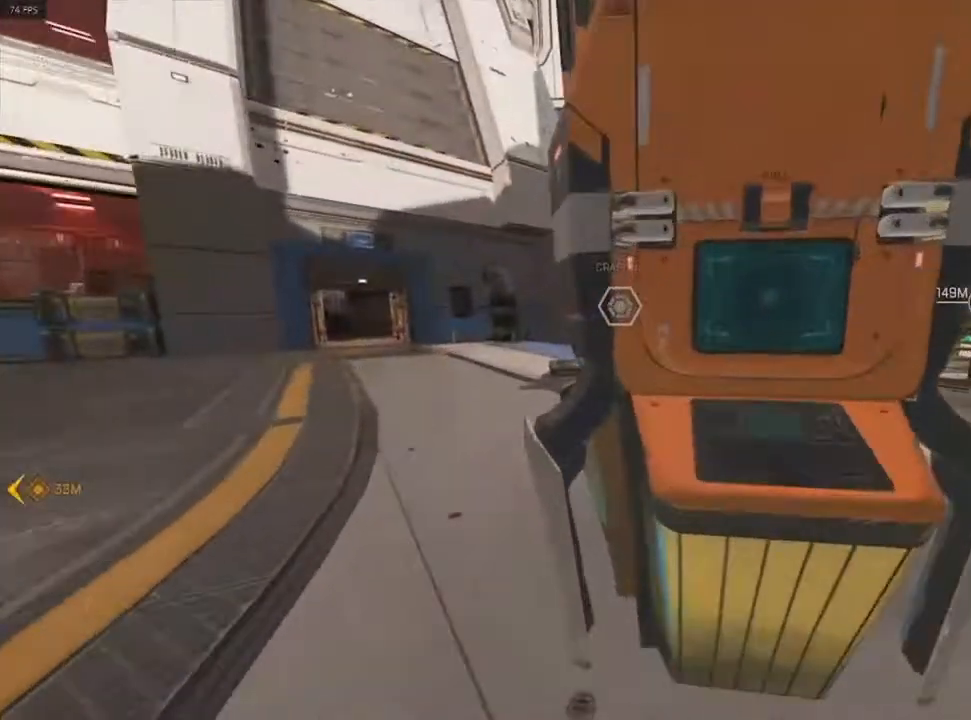
{"keys": [], "events": [[133, "e", "up"]]}
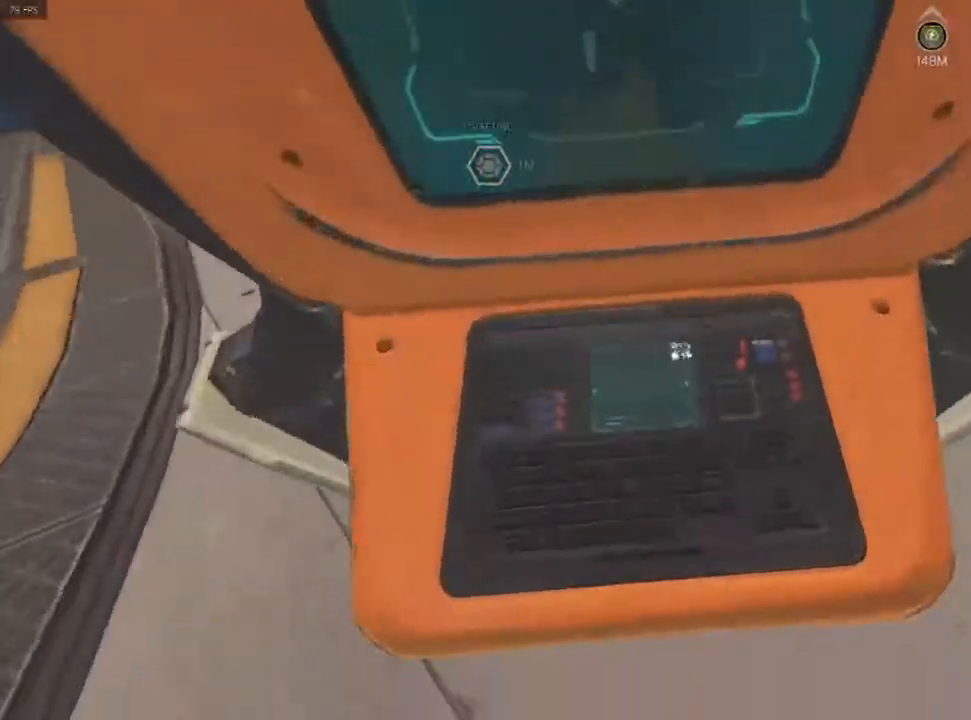
{"keys": [], "events": [[17, "s", "down"], [383, "s", "up"]]}
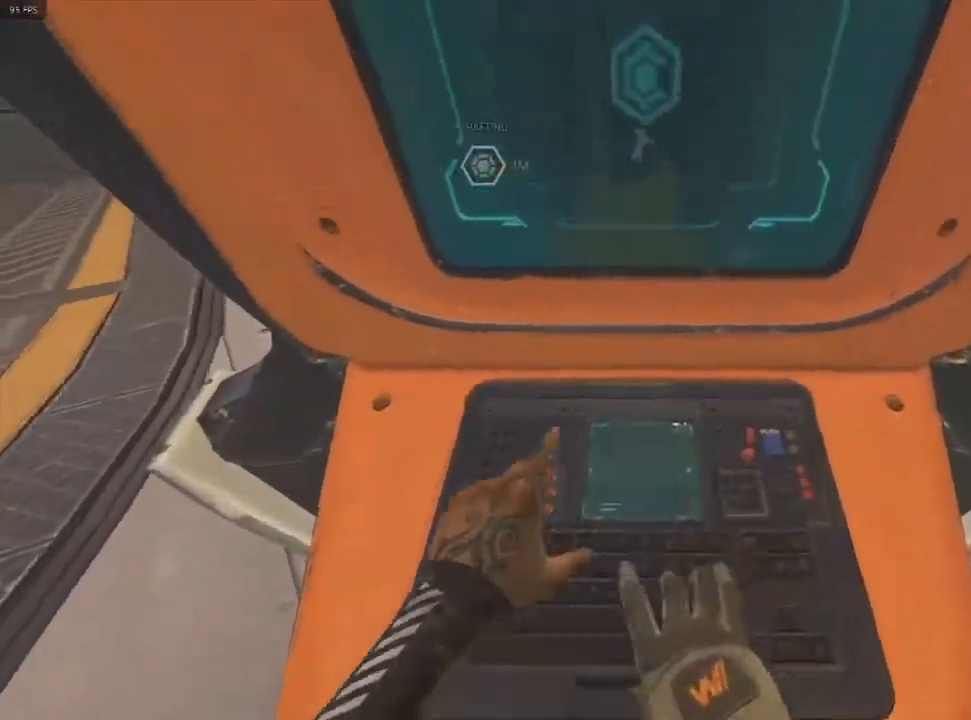
{"keys": ["s"], "events": [[117, "s", "down"]]}
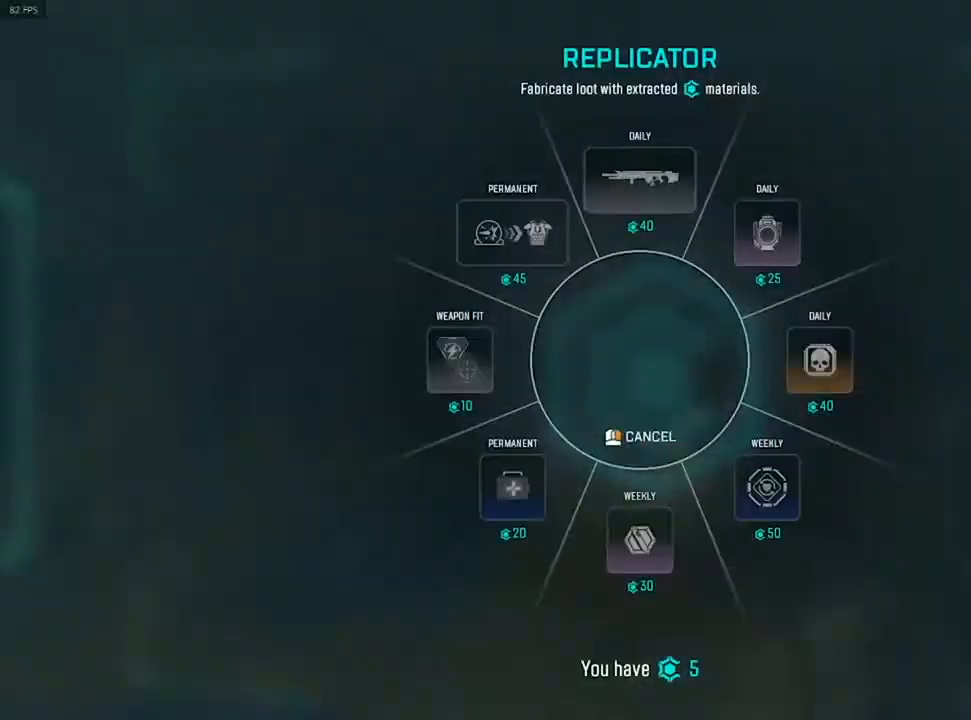
{"keys": ["d"], "events": [[450, "d", "down"], [500, "s", "up"]]}
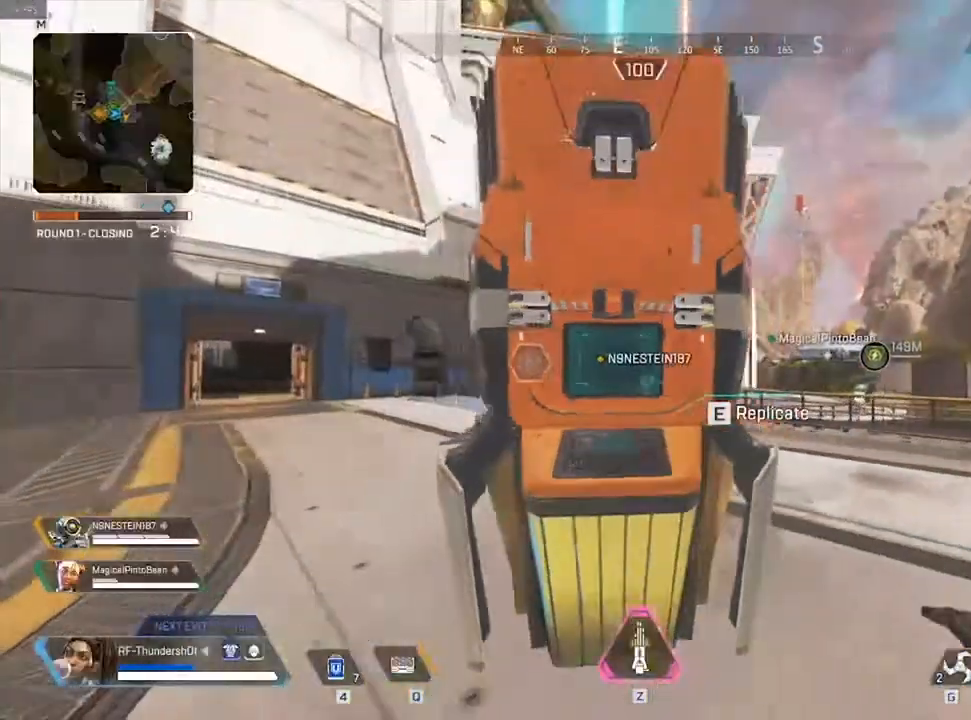
{"keys": ["d", "shift", "w"], "events": [[133, "w", "down"], [333, "shift", "down"]]}
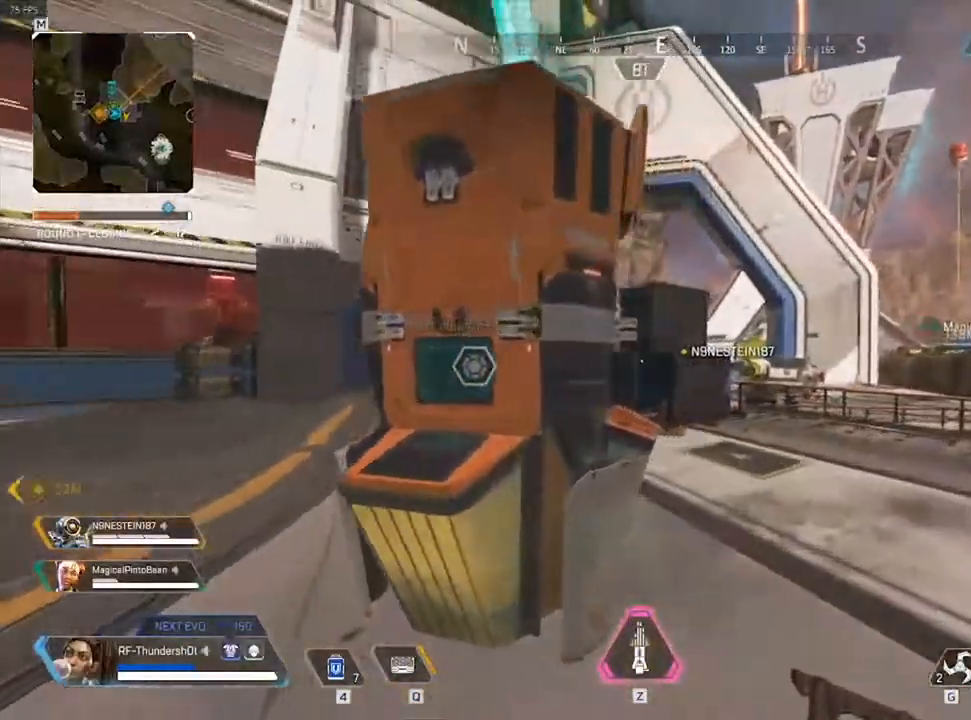
{"keys": [], "events": [[383, "d", "up"], [383, "w", "up"], [467, "shift", "up"]]}
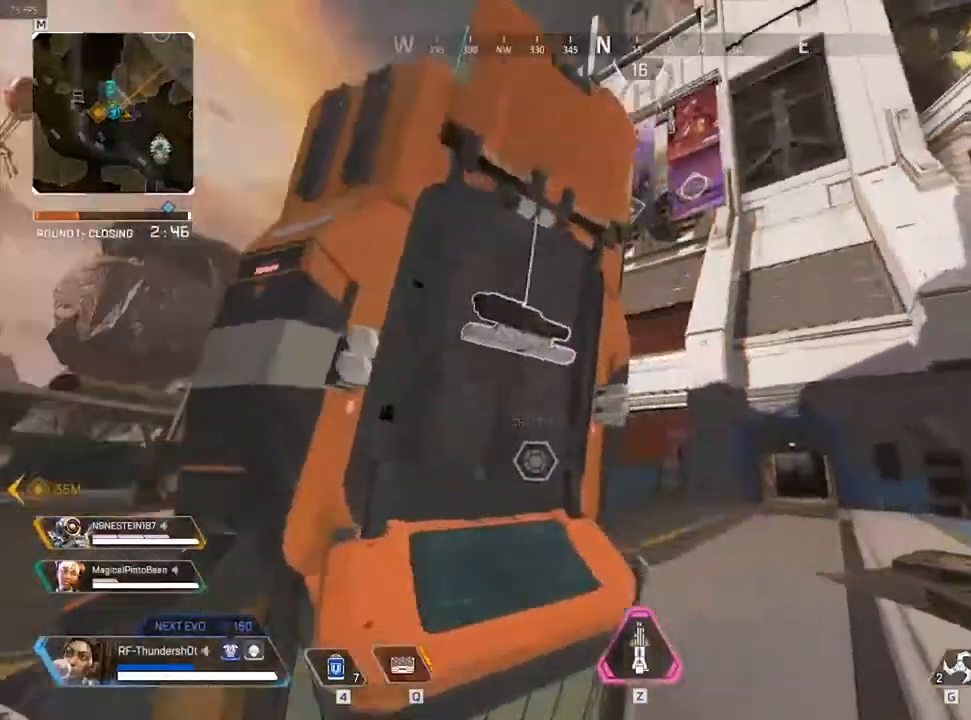
{"keys": [], "events": [[367, "e", "down"], [433, "e", "up"]]}
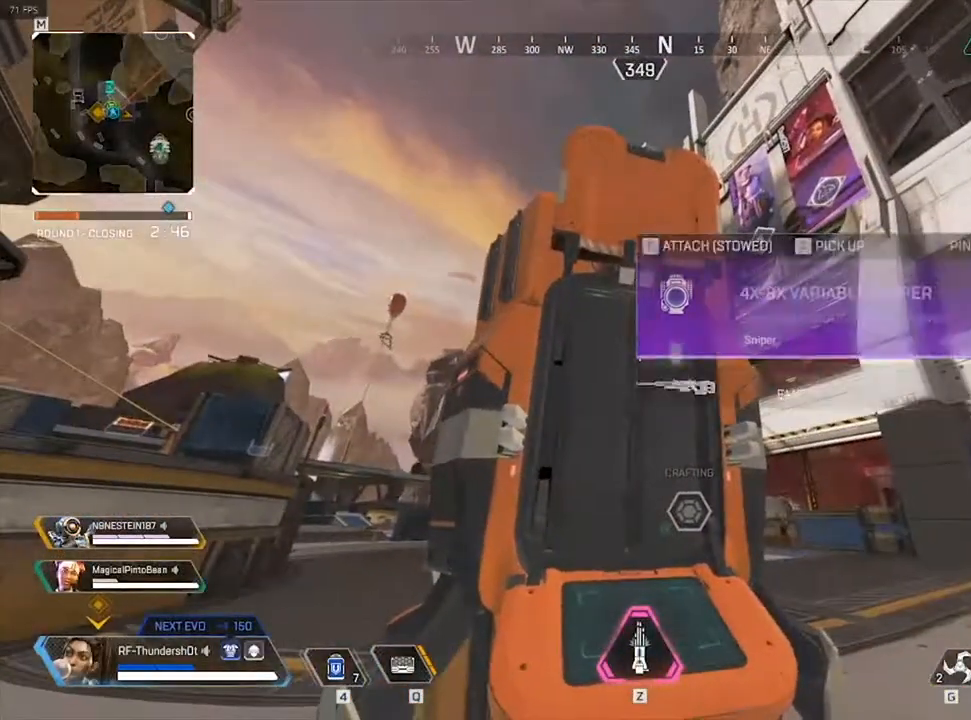
{"keys": ["d", "shift", "w"], "events": [[50, "d", "down"], [50, "shift", "down"], [50, "w", "down"]]}
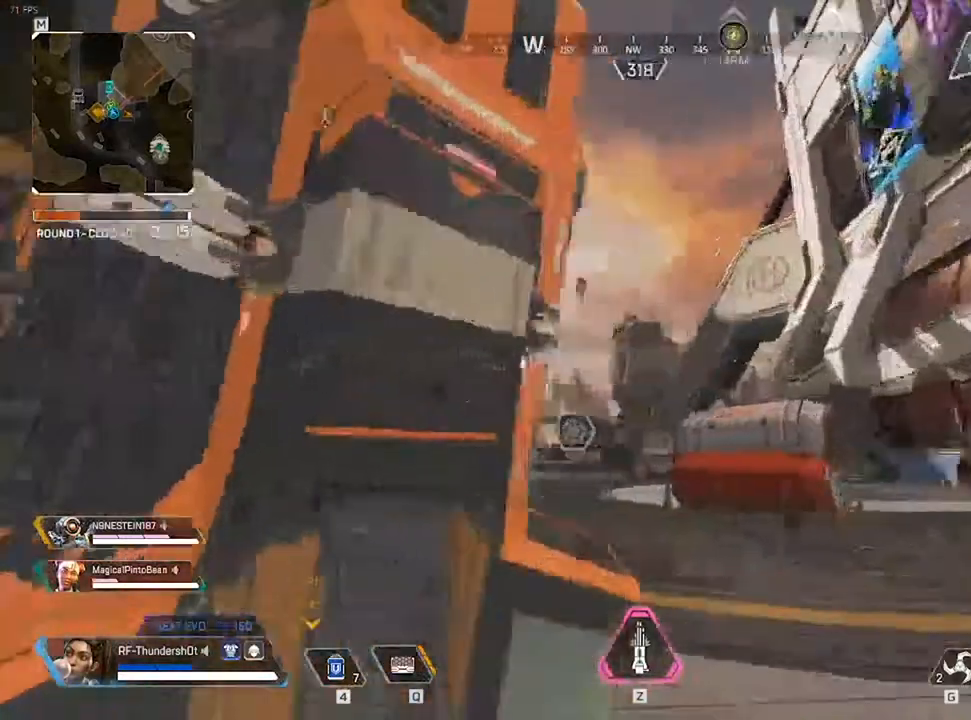
{"keys": ["shift"], "events": [[133, "d", "up"], [133, "w", "up"]]}
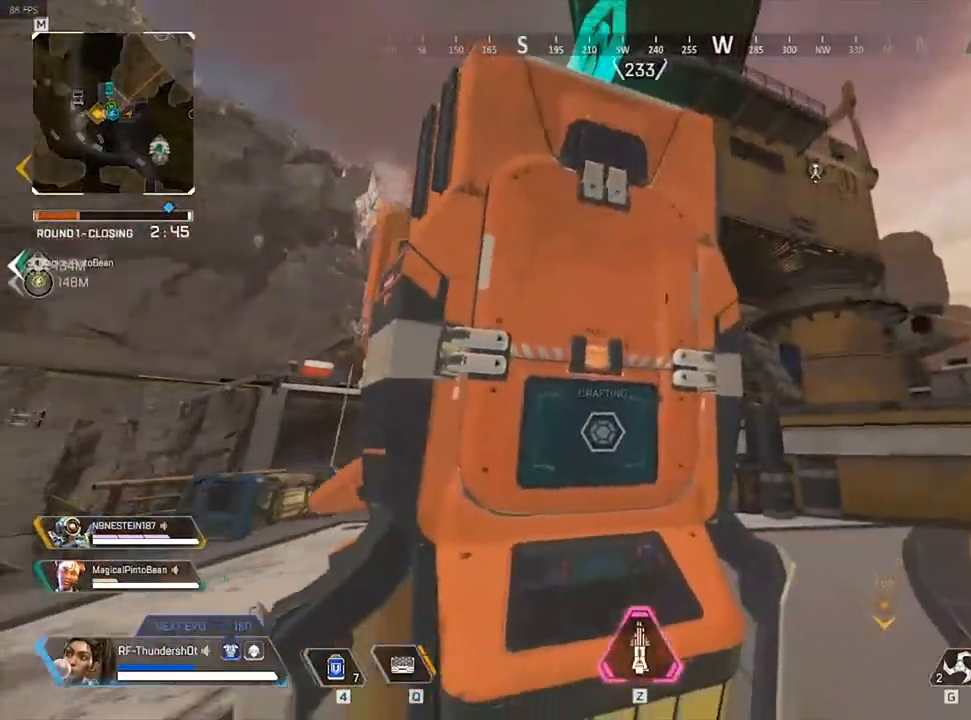
{"keys": [], "events": [[200, "shift", "up"]]}
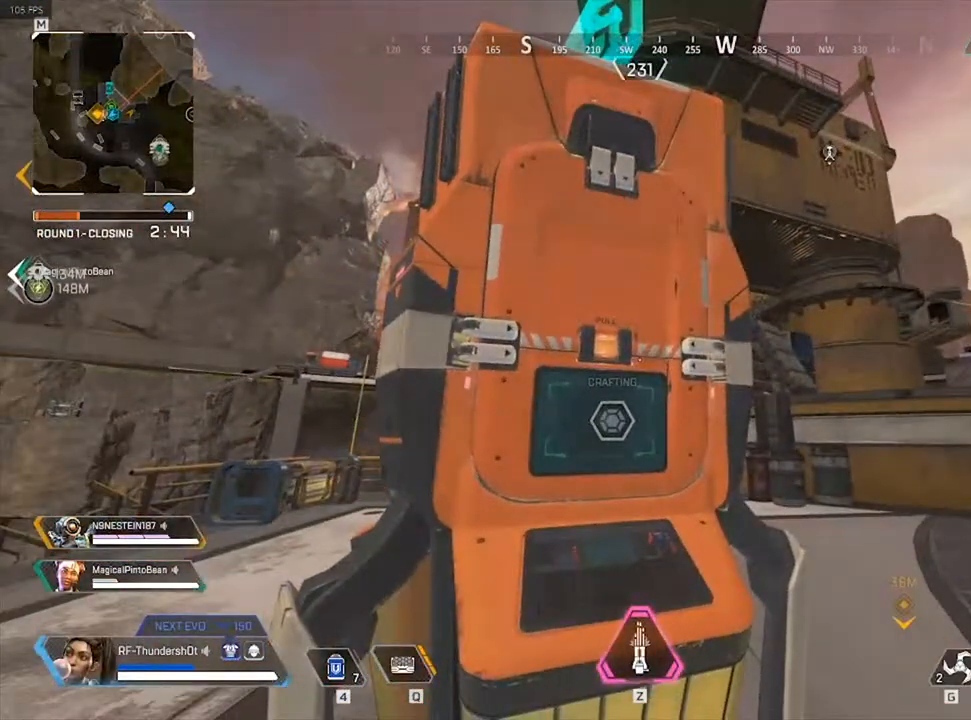
{"keys": [], "events": []}
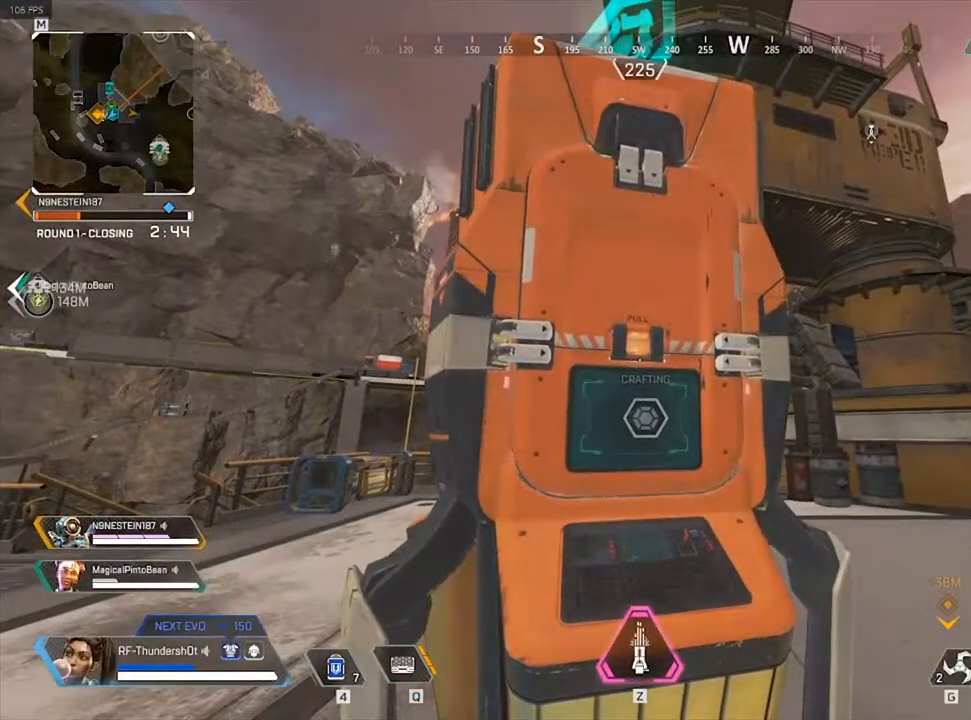
{"keys": [], "events": []}